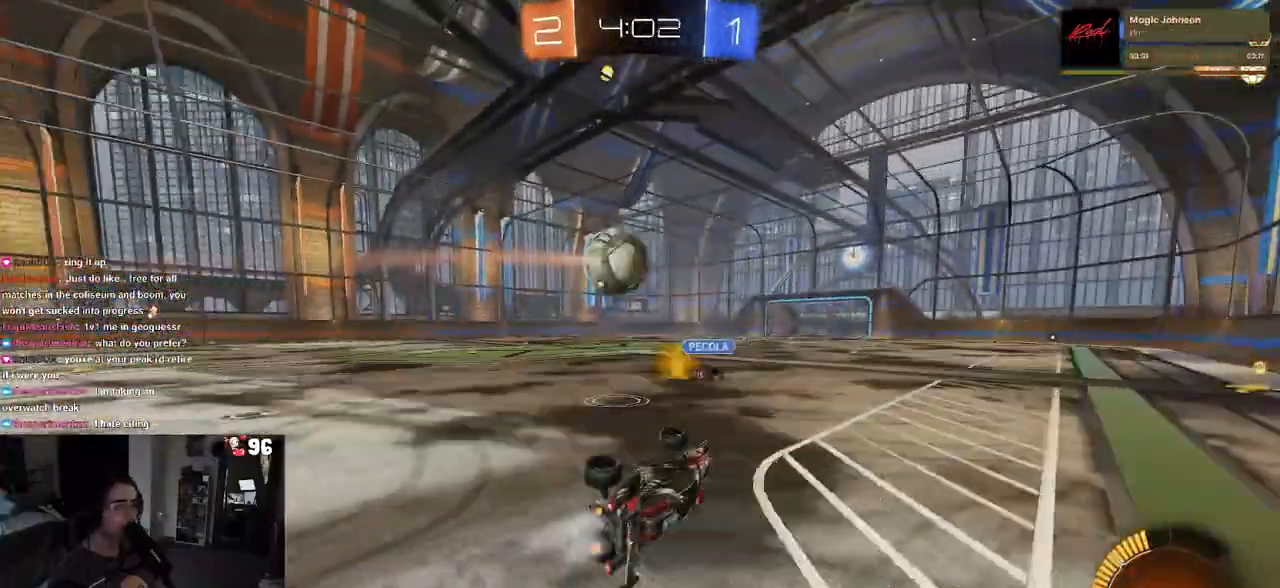
Gameplay with a controller (PlayStation layout); each line is a JSON object with the inputs held at the frame after it (dt_ms = milliseconds from this image to that frame). "events" lists button and stick changes between this image and that frame as [ms after this image, input, new state], when the widget could be followed in between.
{"dt_ms": 500, "buttons": ["R1", "R2"], "left_stick": "left", "right_stick": "center", "events": [[133, "SQUARE", "up"], [183, "left_stick", "center"], [383, "R2", "up"], [433, "R2", "down"], [500, "left_stick", "left"]]}
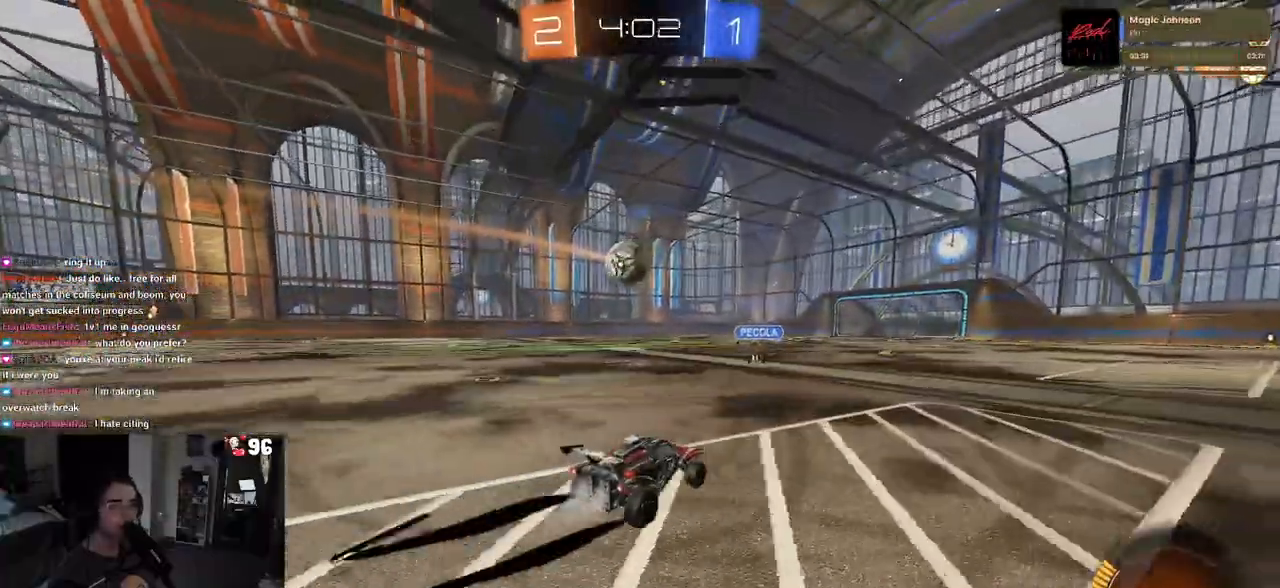
{"dt_ms": 500, "buttons": ["CROSS", "R2"], "left_stick": "center", "right_stick": "center", "events": [[100, "R1", "up"], [400, "left_stick", "center"], [483, "CROSS", "down"]]}
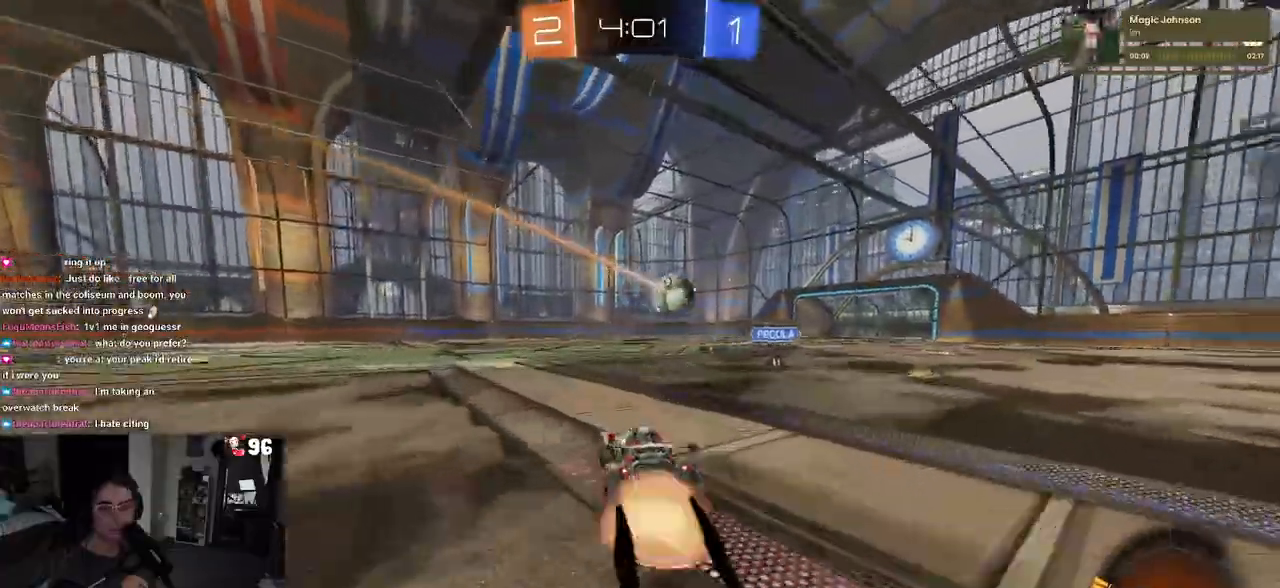
{"dt_ms": 1000, "buttons": ["R2"], "left_stick": "center", "right_stick": "center"}
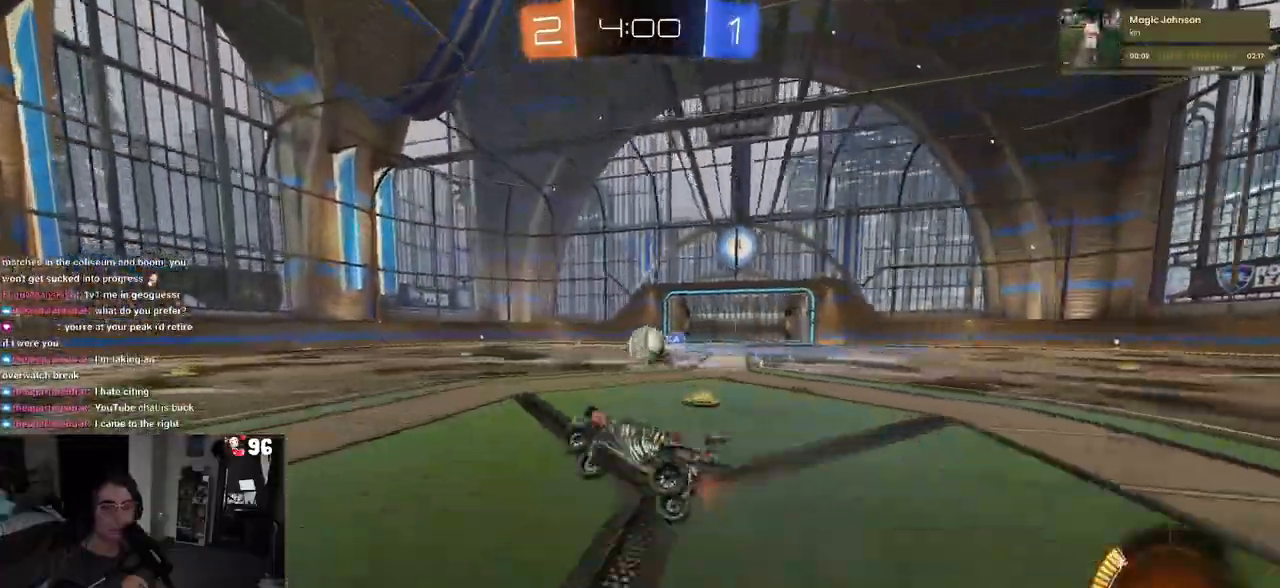
{"dt_ms": 500, "buttons": ["R2"], "left_stick": "center", "right_stick": "center", "events": [[67, "left_stick", "right"], [267, "left_stick", "center"]]}
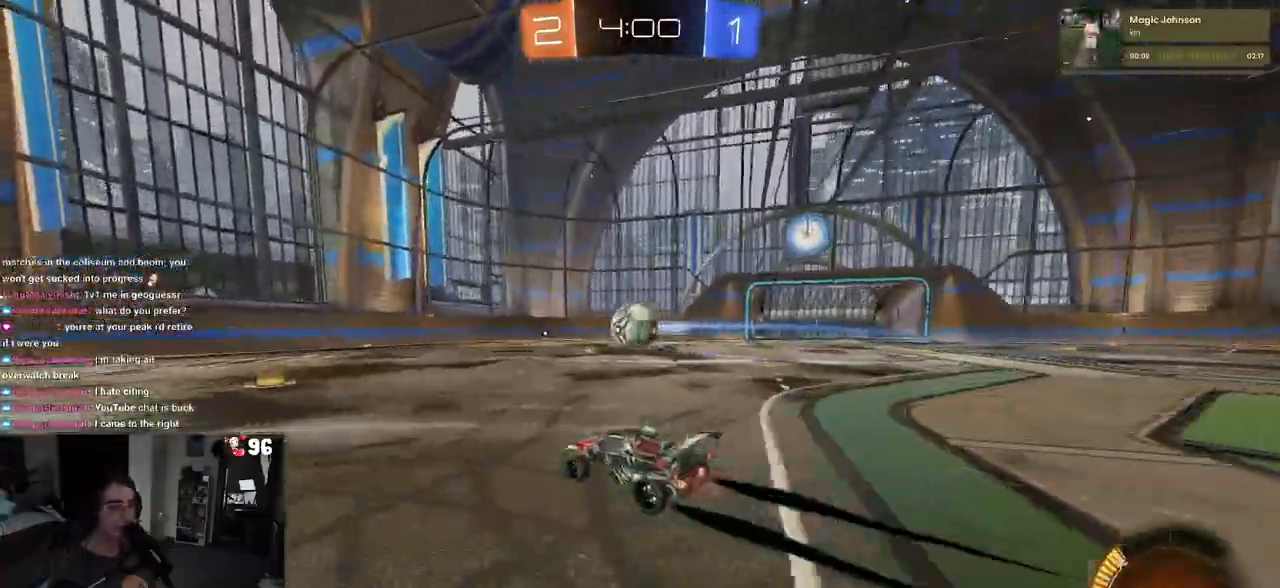
{"dt_ms": 500, "buttons": ["R2"], "left_stick": "center", "right_stick": "center", "events": [[200, "left_stick", "left"], [300, "left_stick", "center"]]}
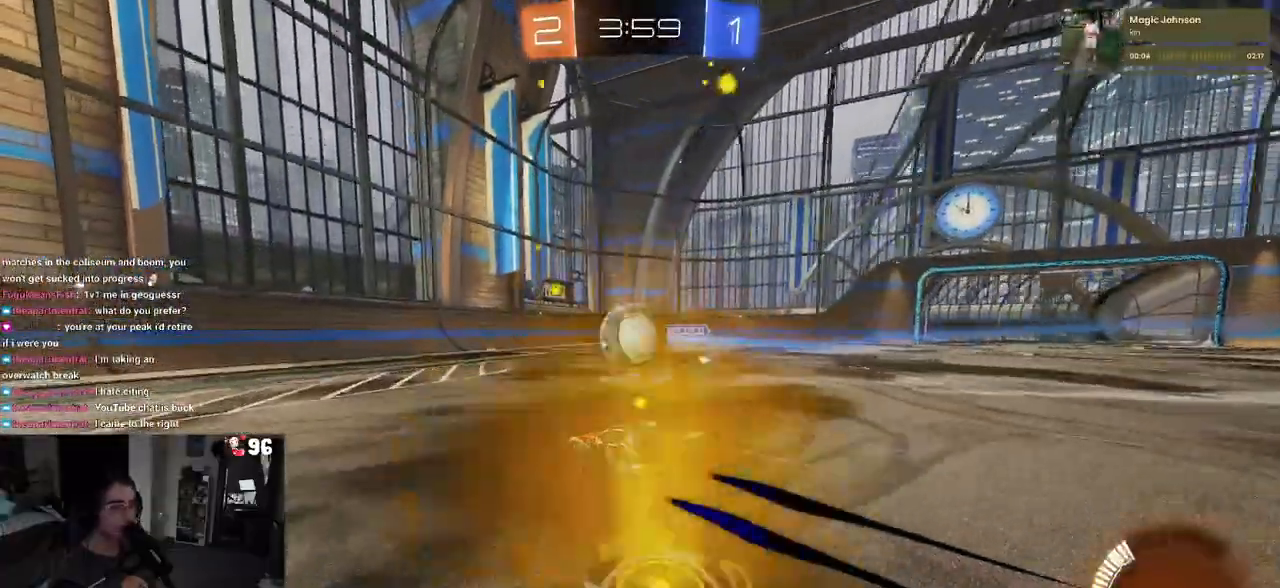
{"dt_ms": 500, "buttons": ["R1", "R2"], "left_stick": "left", "right_stick": "center", "events": [[83, "left_stick", "left"], [267, "R1", "down"]]}
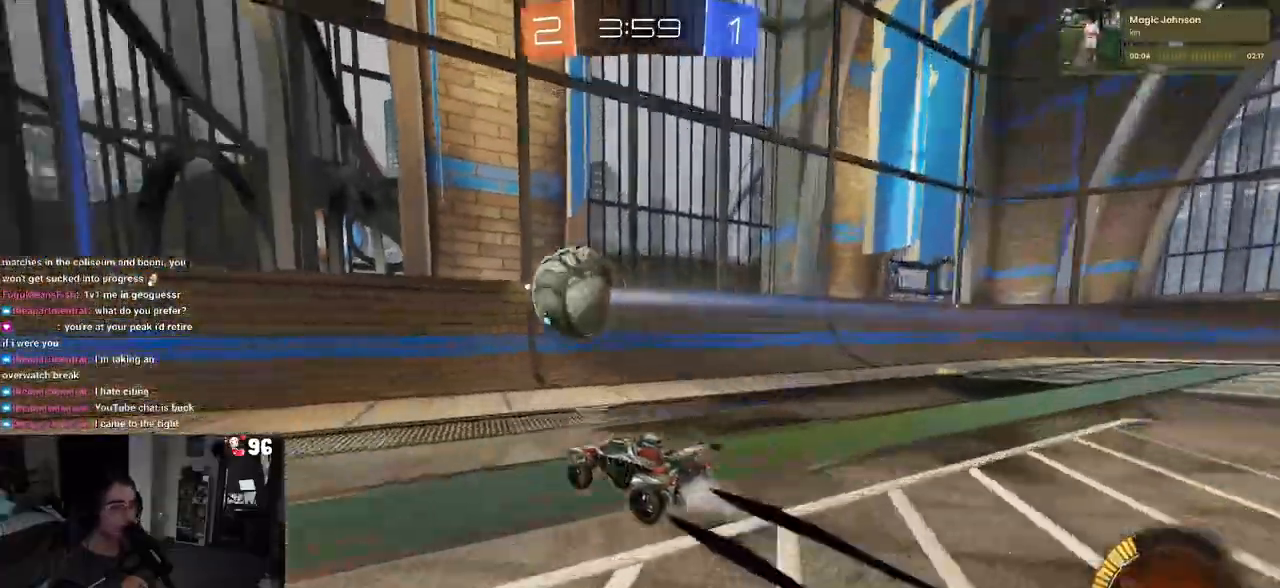
{"dt_ms": 500, "buttons": ["R1", "R2"], "left_stick": "left", "right_stick": "center", "events": [[100, "SQUARE", "down"], [217, "SQUARE", "up"]]}
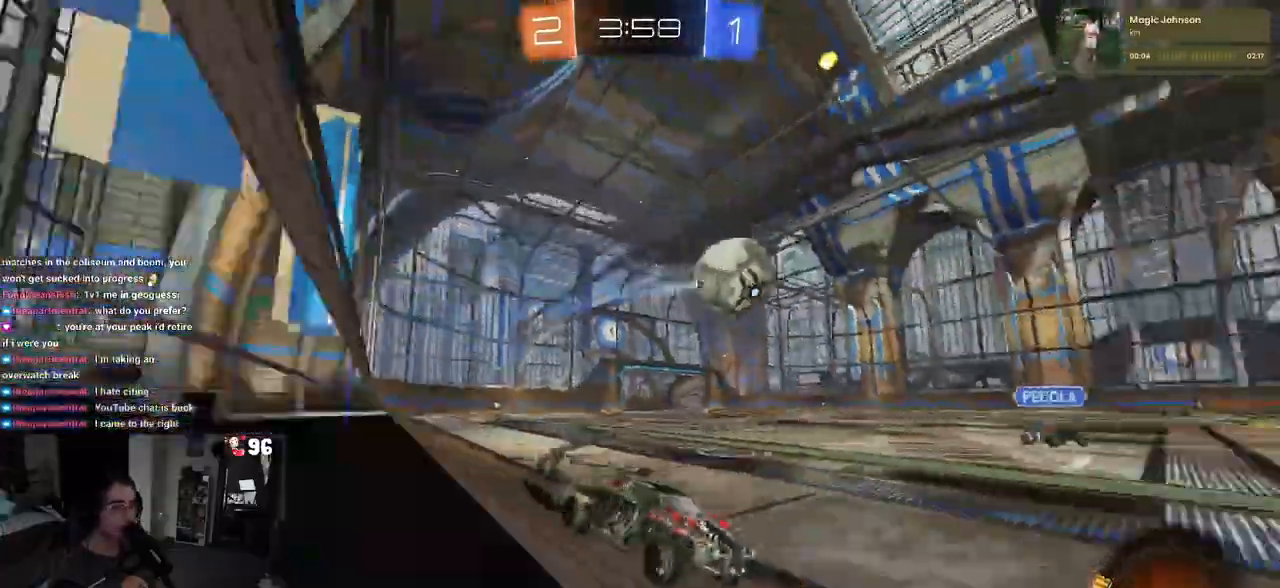
{"dt_ms": 500, "buttons": ["R1", "R2"], "left_stick": "center", "right_stick": "center", "events": [[500, "left_stick", "center"]]}
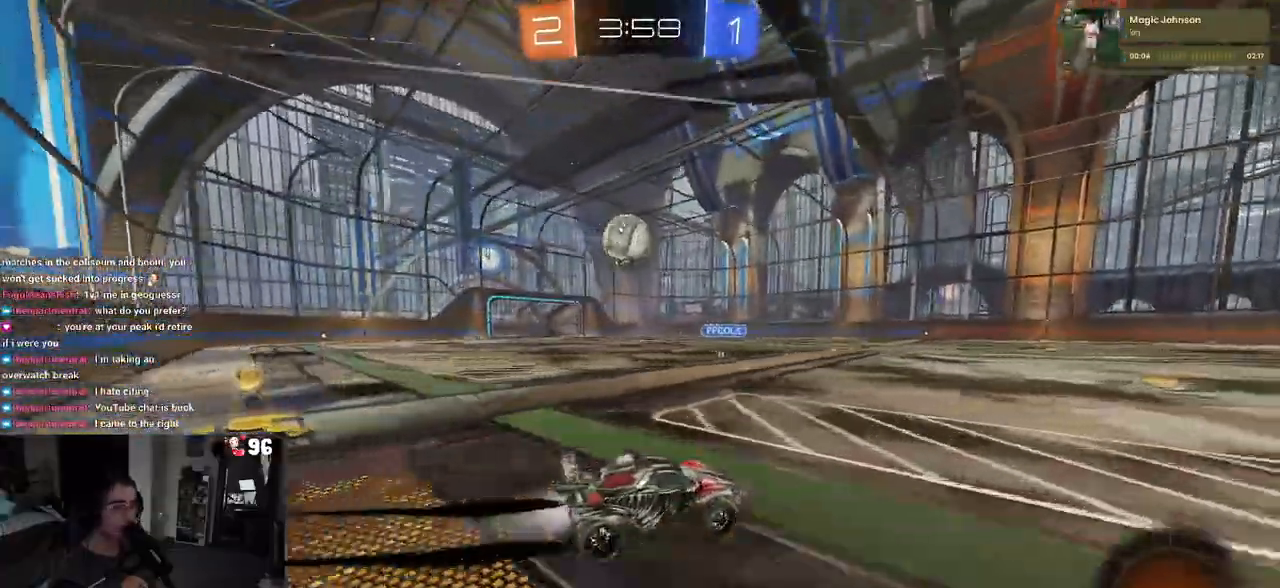
{"dt_ms": 500, "buttons": ["R2"], "left_stick": "left", "right_stick": "center", "events": [[83, "R1", "up"], [150, "left_stick", "left"], [317, "left_stick", "center"], [417, "left_stick", "left"]]}
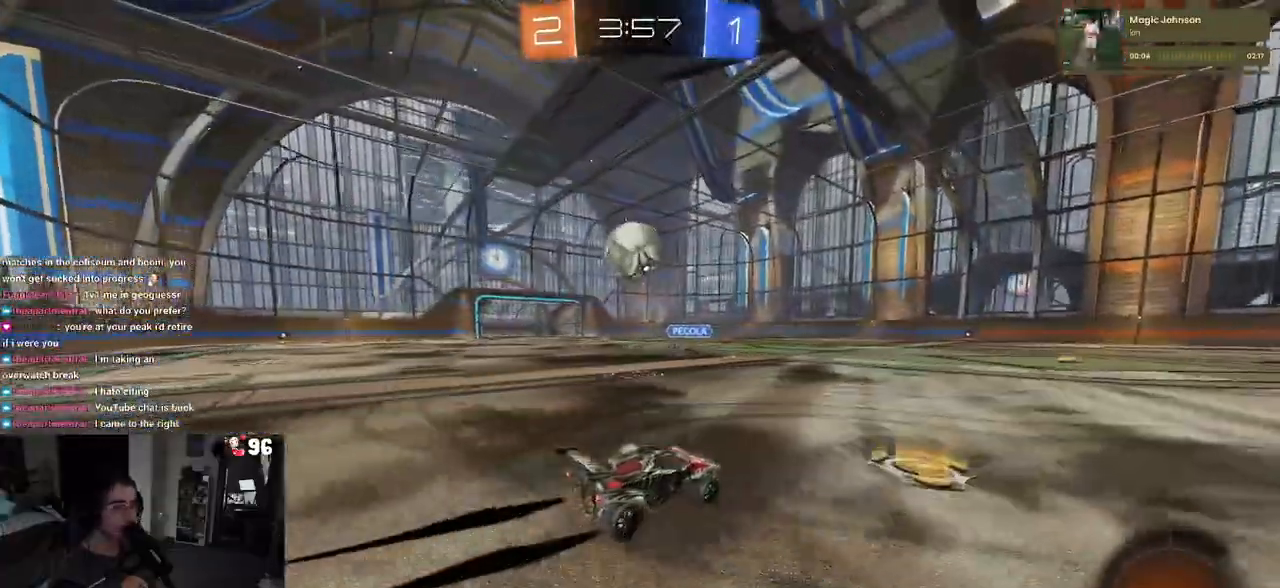
{"dt_ms": 500, "buttons": ["R2"], "left_stick": "center", "right_stick": "center", "events": [[67, "left_stick", "center"], [133, "left_stick", "down-right"], [267, "left_stick", "center"], [300, "CROSS", "down"], [450, "CROSS", "up"]]}
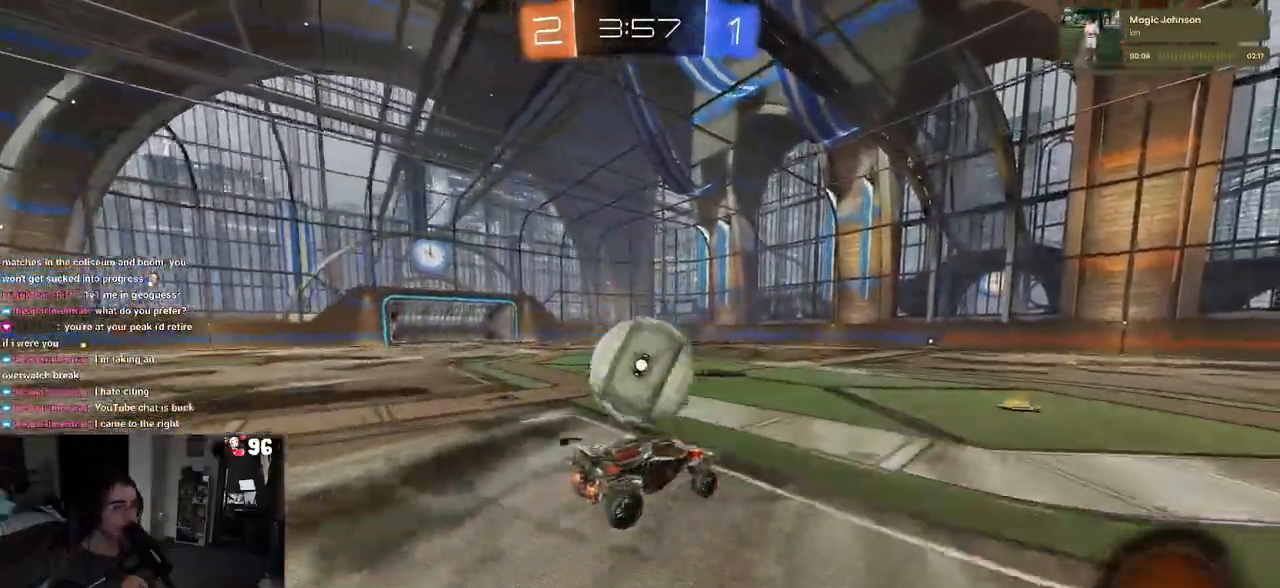
{"dt_ms": 1000, "buttons": ["CROSS", "R2"], "left_stick": "center", "right_stick": "center"}
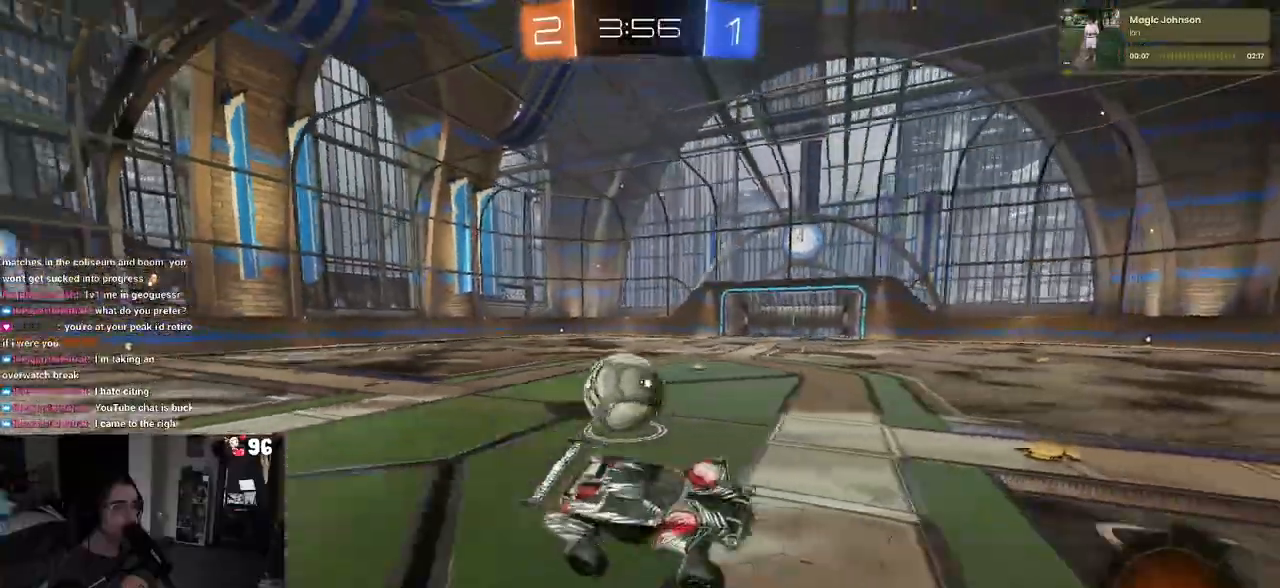
{"dt_ms": 500, "buttons": ["SQUARE", "R2"], "left_stick": "up-left", "right_stick": "center", "events": [[167, "CROSS", "up"], [267, "left_stick", "up-left"], [400, "CROSS", "down"], [450, "CROSS", "up"], [450, "SQUARE", "down"]]}
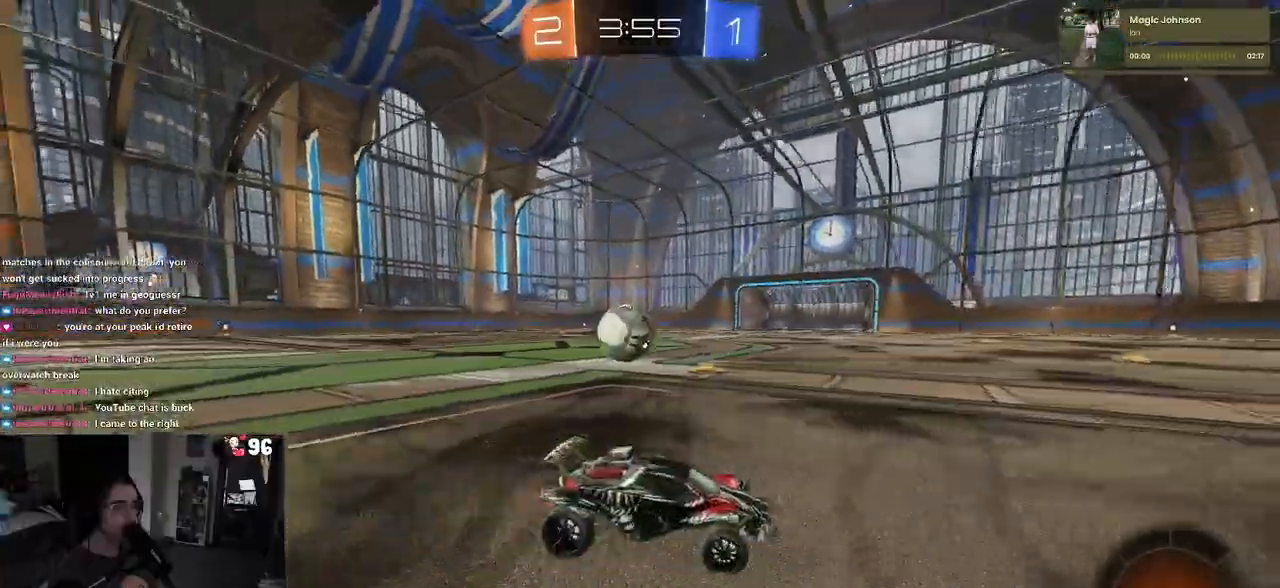
{"dt_ms": 500, "buttons": ["R2"], "left_stick": "up-left", "right_stick": "center"}
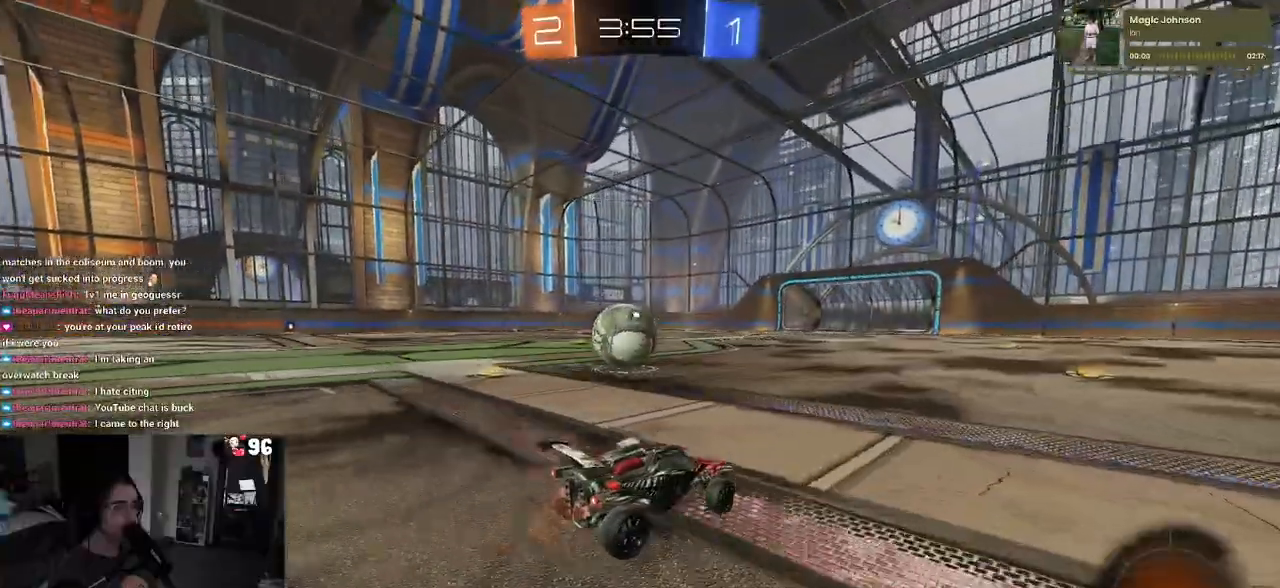
{"dt_ms": 500, "buttons": ["R2"], "left_stick": "left", "right_stick": "center", "events": [[133, "R2", "up"], [133, "left_stick", "center"], [417, "left_stick", "left"], [433, "R2", "down"]]}
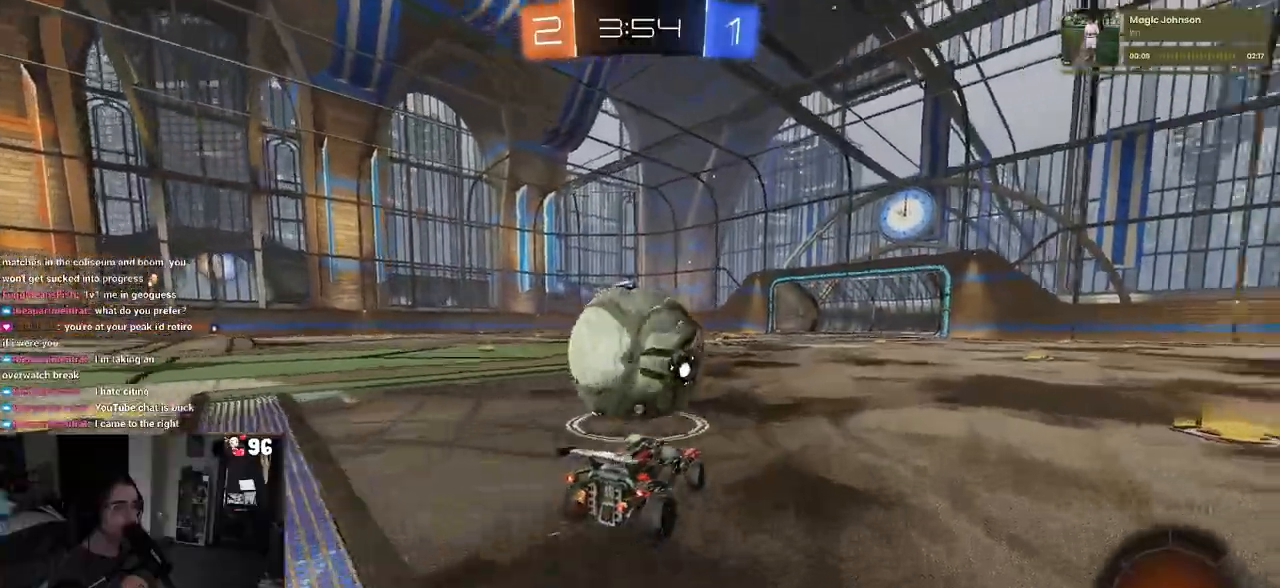
{"dt_ms": 1000, "buttons": ["CROSS", "R1", "R2"], "left_stick": "center", "right_stick": "center"}
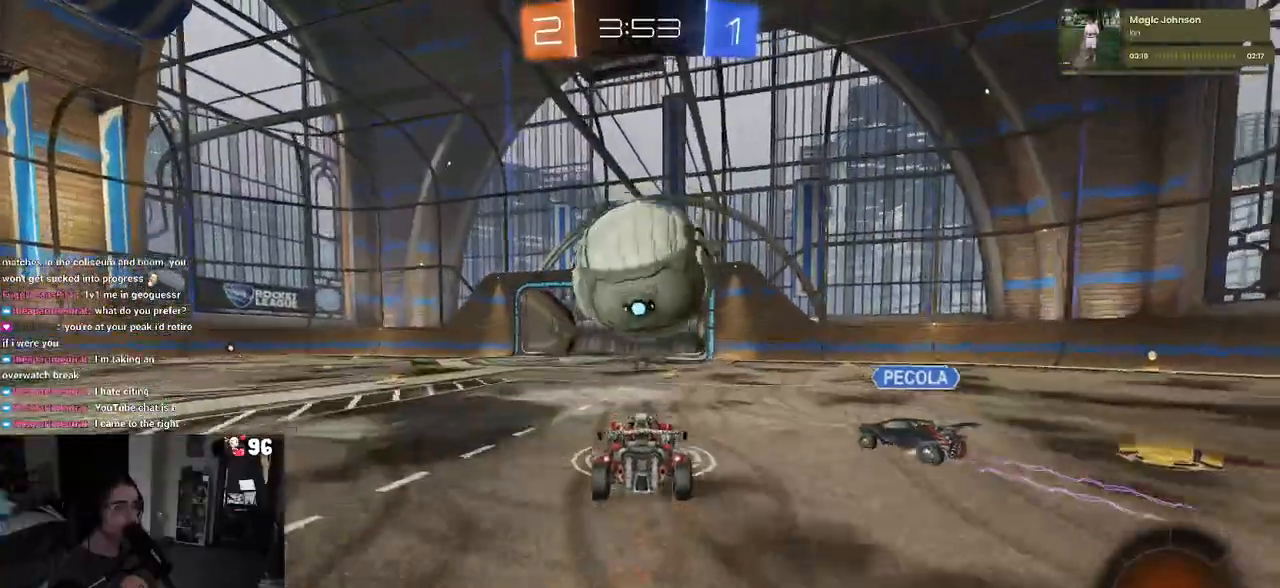
{"dt_ms": 500, "buttons": ["R2"], "left_stick": "center", "right_stick": "center", "events": [[50, "CROSS", "up"], [83, "CROSS", "down"], [233, "CROSS", "up"], [267, "R1", "up"]]}
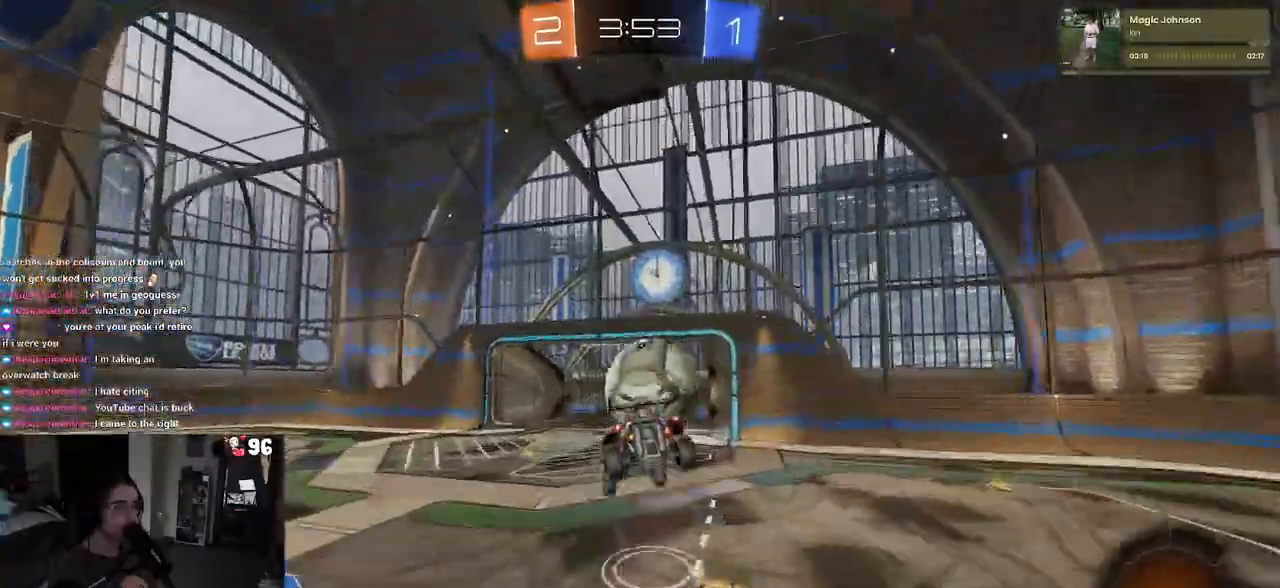
{"dt_ms": 500, "buttons": ["L1"], "left_stick": "down-right", "right_stick": "center", "events": [[150, "TRIANGLE", "down"], [250, "TRIANGLE", "up"], [333, "left_stick", "down-right"], [383, "R2", "up"], [450, "L1", "down"]]}
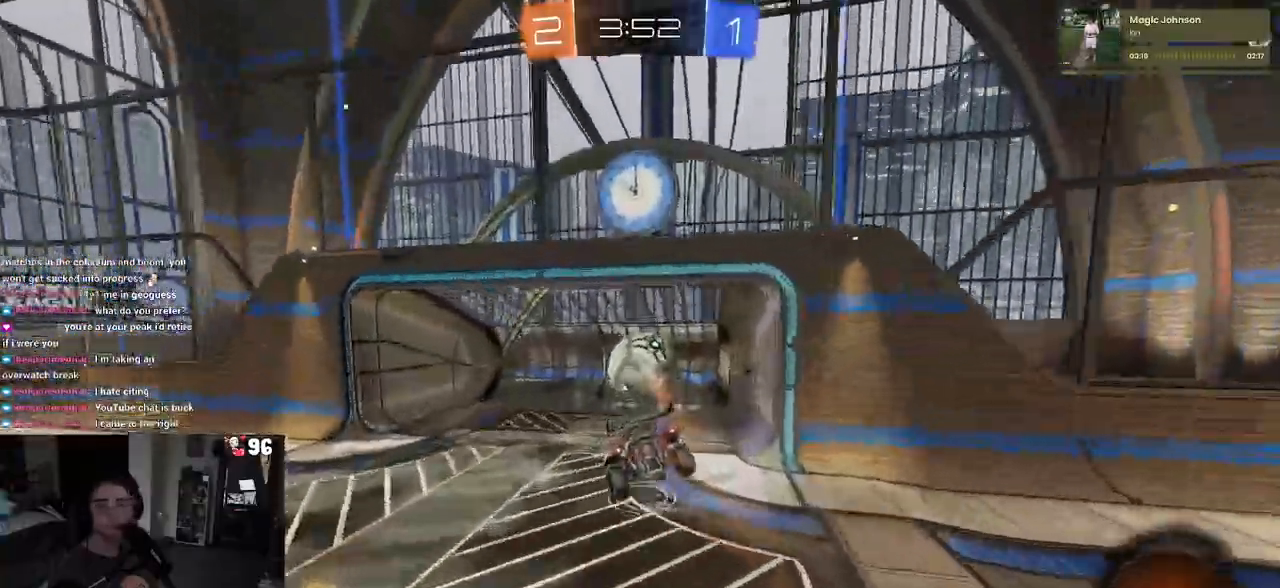
{"dt_ms": 500, "buttons": [], "left_stick": "down-right", "right_stick": "center", "events": [[250, "TRIANGLE", "down"], [367, "TRIANGLE", "up"], [500, "L1", "up"]]}
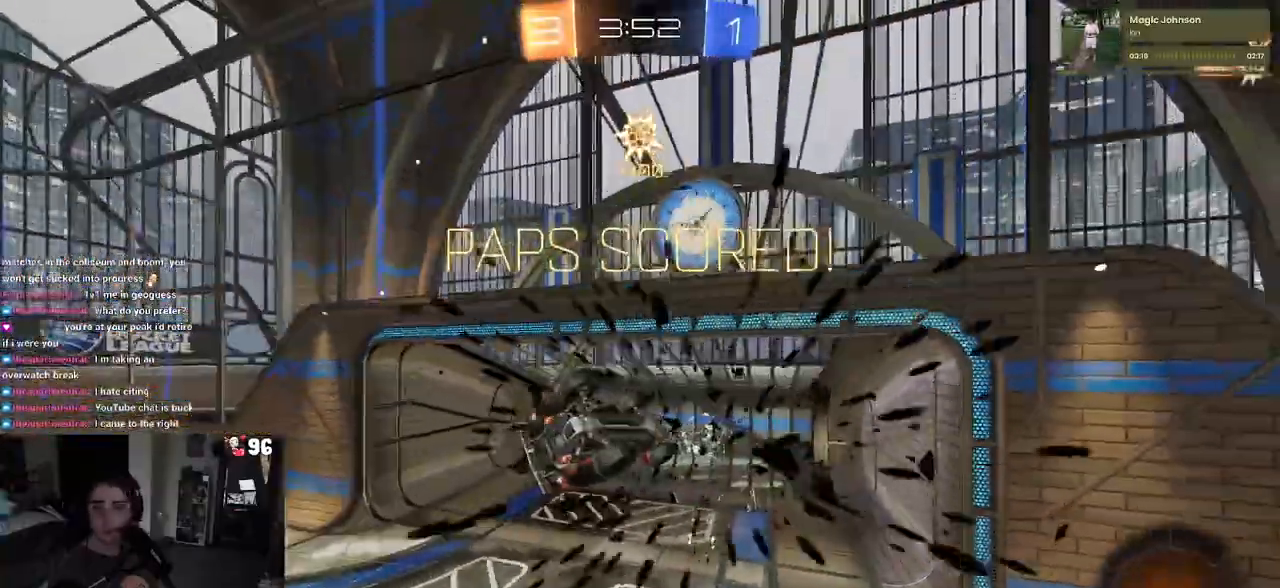
{"dt_ms": 500, "buttons": [], "left_stick": "down-right", "right_stick": "center", "events": [[267, "TRIANGLE", "down"], [417, "TRIANGLE", "up"]]}
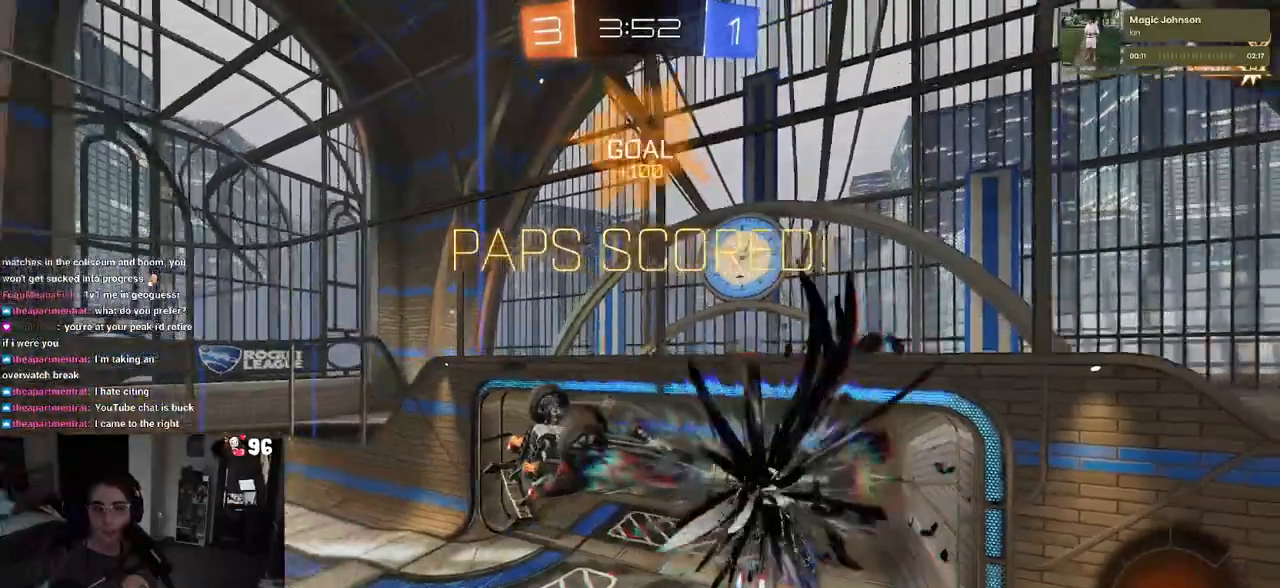
{"dt_ms": 500, "buttons": ["TRIANGLE"], "left_stick": "down-right", "right_stick": "center", "events": [[483, "TRIANGLE", "down"]]}
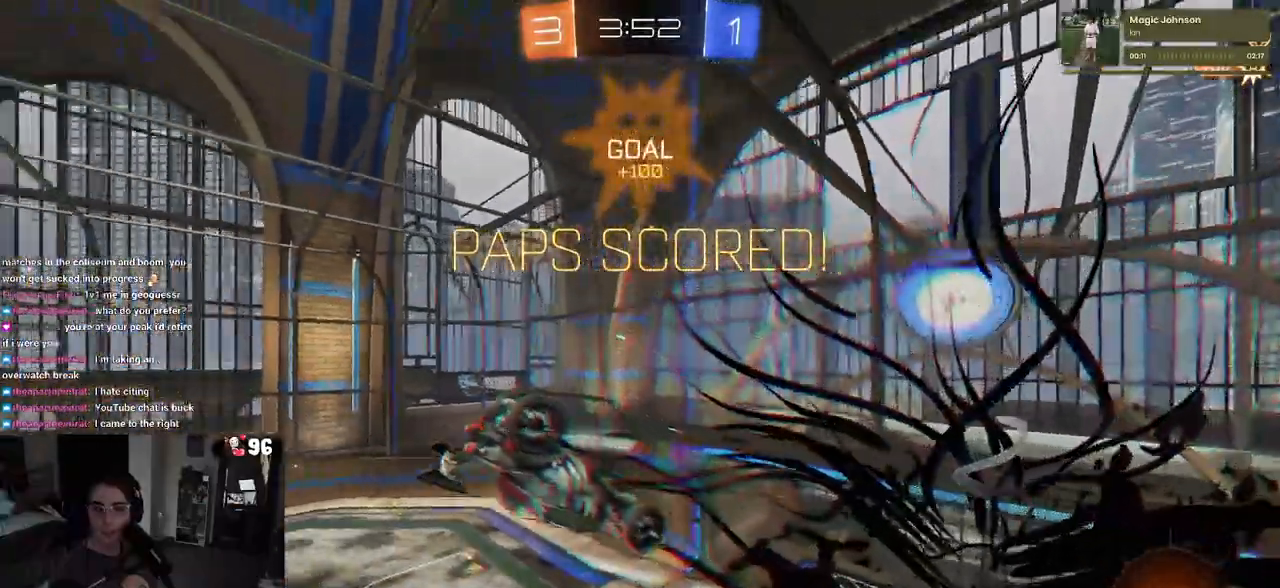
{"dt_ms": 500, "buttons": [], "left_stick": "down-right", "right_stick": "center", "events": [[133, "TRIANGLE", "up"]]}
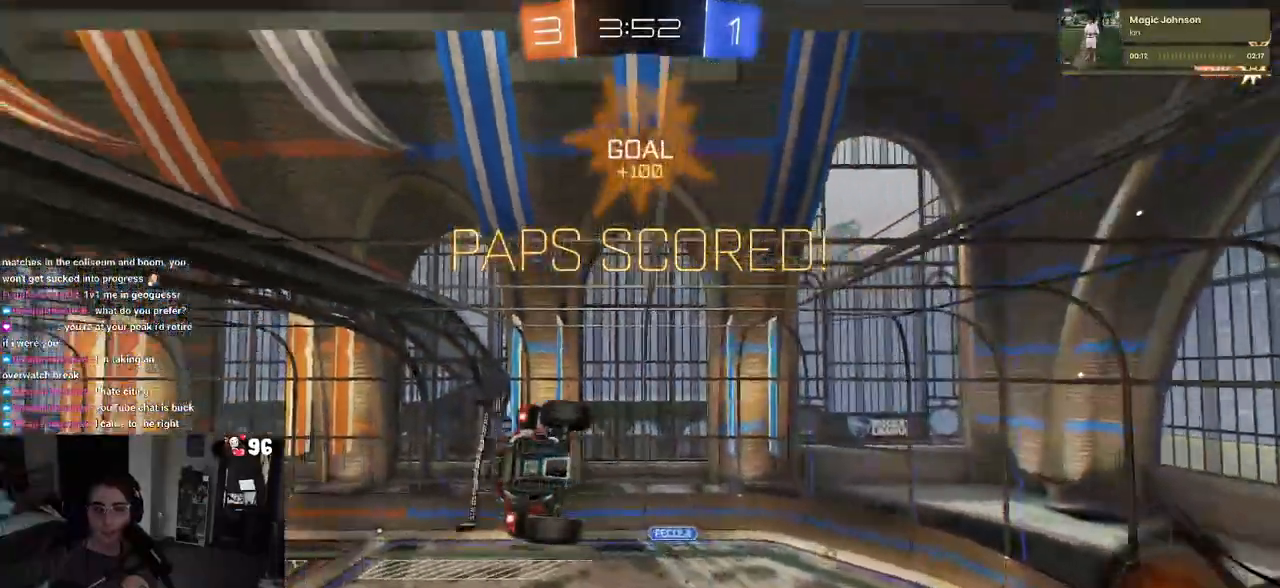
{"dt_ms": 500, "buttons": [], "left_stick": "down-right", "right_stick": "center", "events": []}
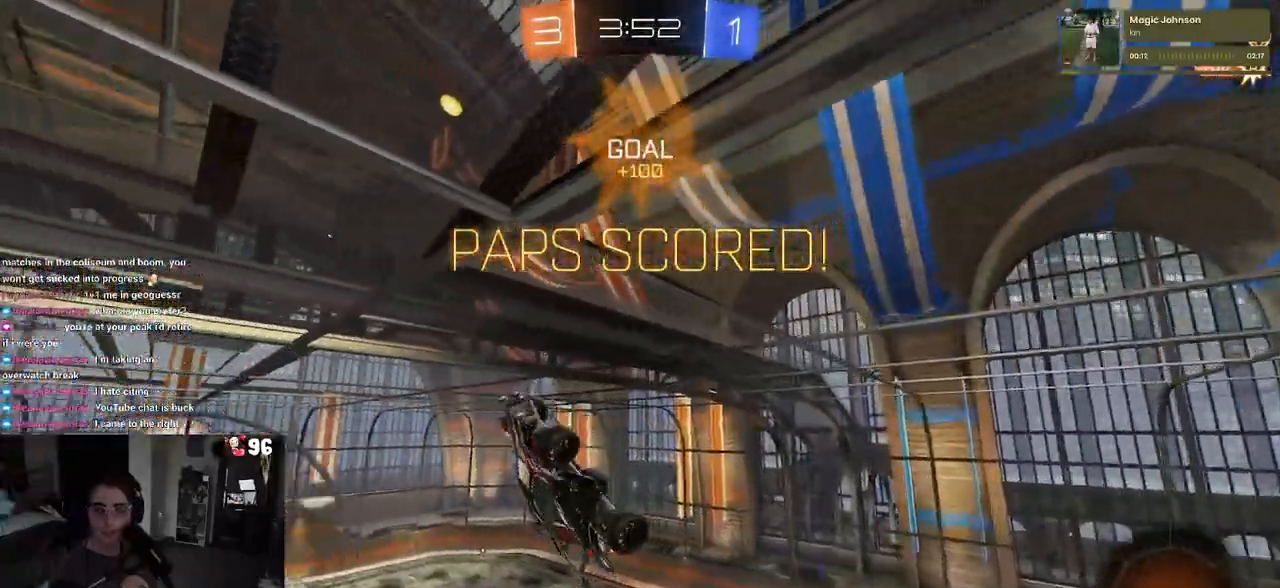
{"dt_ms": 500, "buttons": [], "left_stick": "down-right", "right_stick": "center", "events": []}
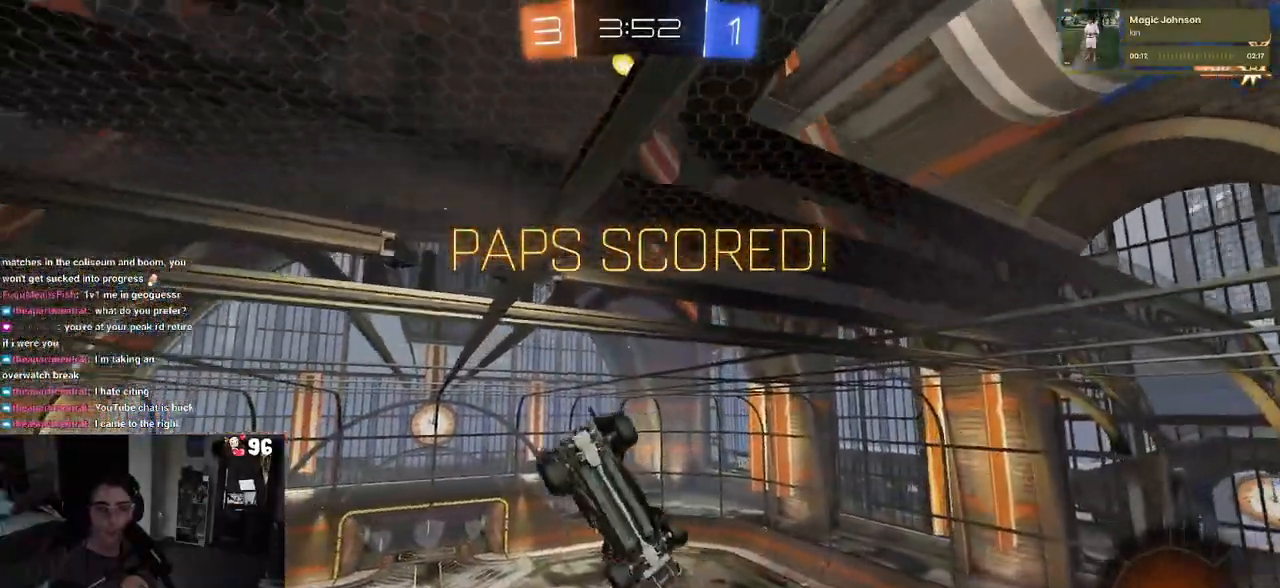
{"dt_ms": 500, "buttons": ["L1"], "left_stick": "up", "right_stick": "center", "events": [[317, "left_stick", "up"], [467, "L1", "down"]]}
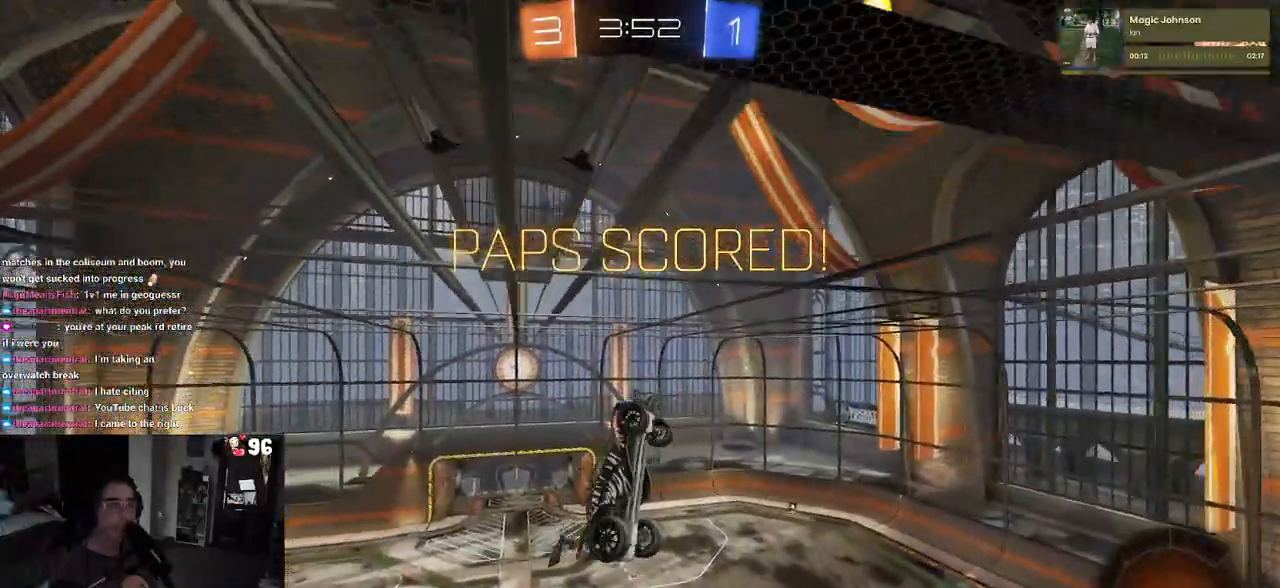
{"dt_ms": 500, "buttons": ["L1"], "left_stick": "right", "right_stick": "center", "events": [[117, "left_stick", "center"], [400, "left_stick", "right"]]}
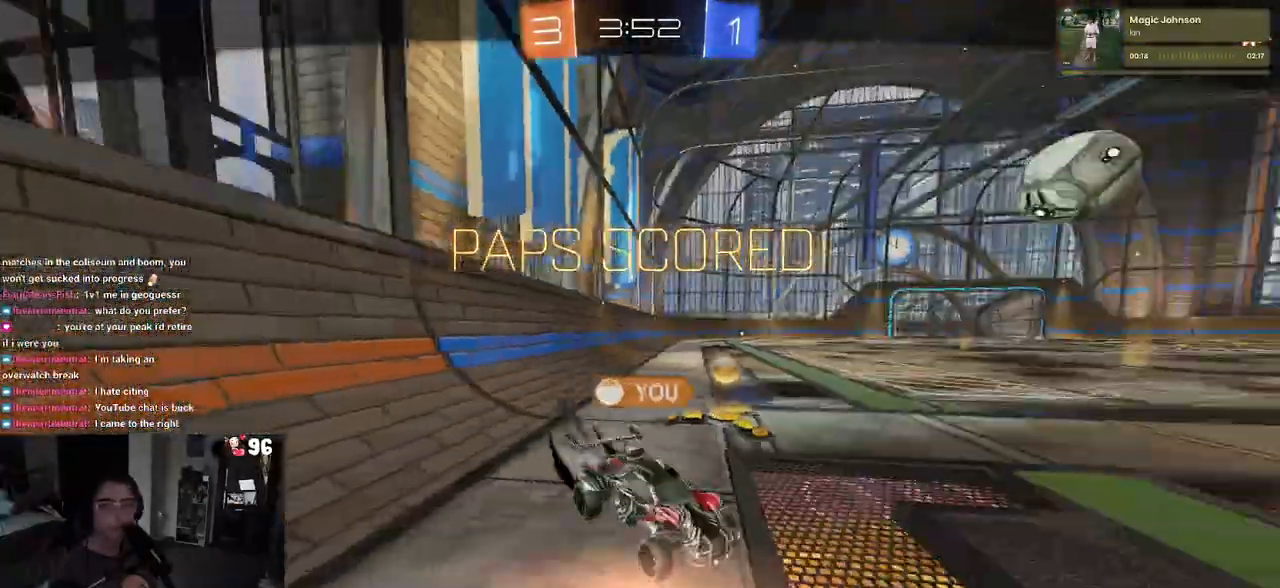
{"dt_ms": 500, "buttons": [], "left_stick": "center", "right_stick": "center", "events": [[33, "L1", "up"], [267, "left_stick", "center"], [333, "CROSS", "down"], [450, "CROSS", "up"]]}
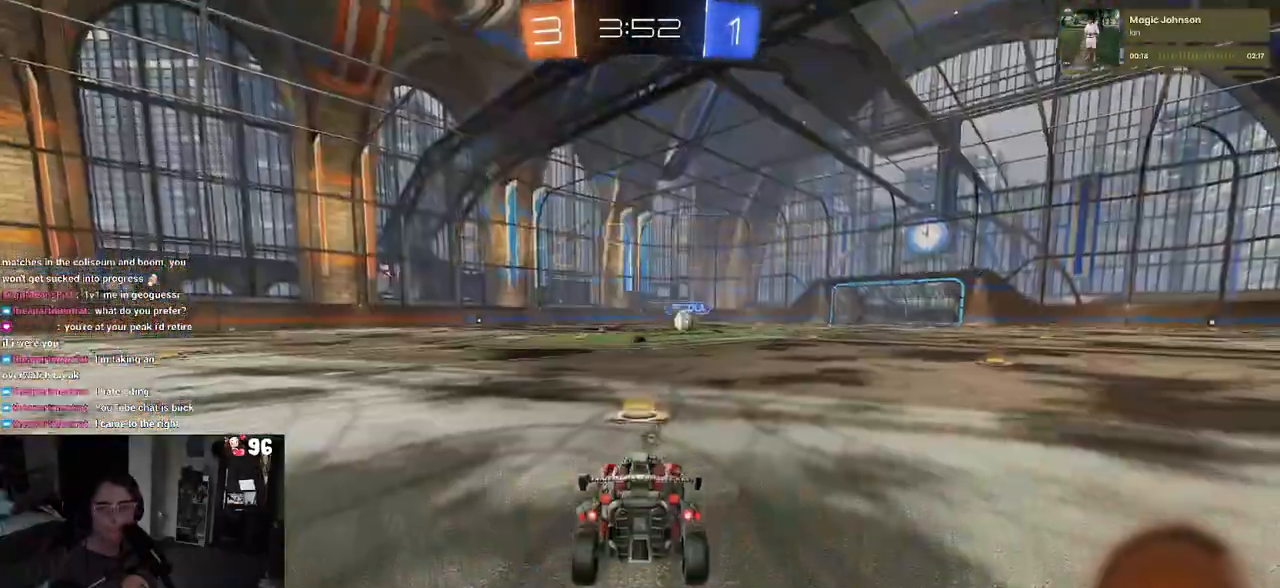
{"dt_ms": 500, "buttons": ["CROSS"], "left_stick": "center", "right_stick": "center", "events": [[500, "CROSS", "down"]]}
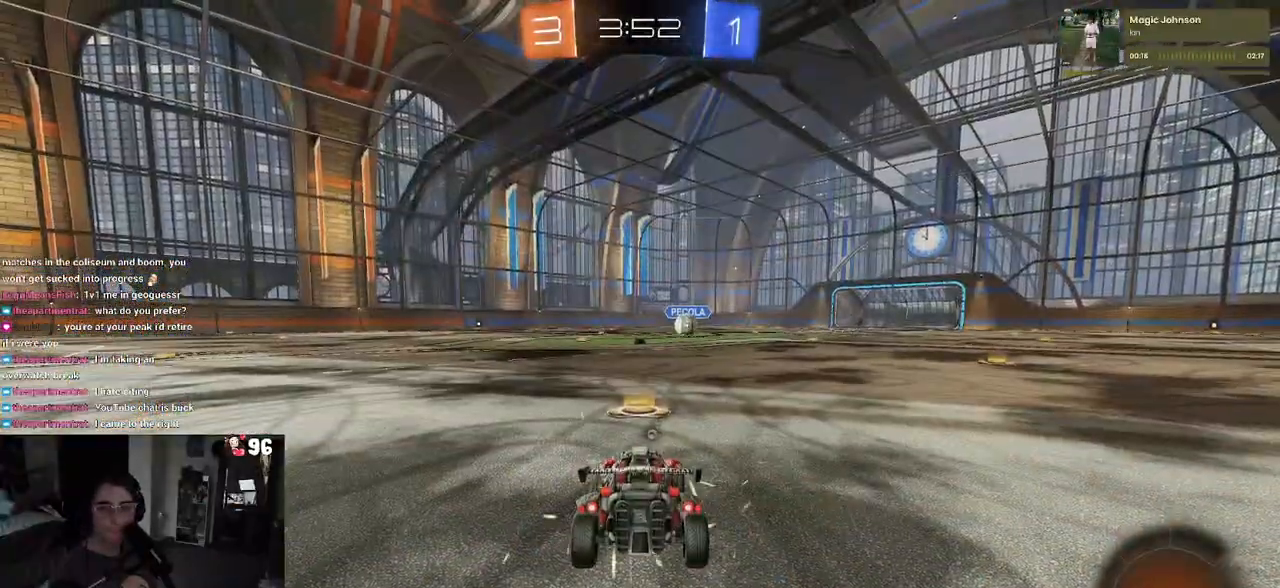
{"dt_ms": 500, "buttons": ["TRIANGLE"], "left_stick": "center", "right_stick": "center", "events": [[183, "CROSS", "up"], [267, "TRIANGLE", "down"], [383, "TRIANGLE", "up"], [417, "TRIANGLE", "down"]]}
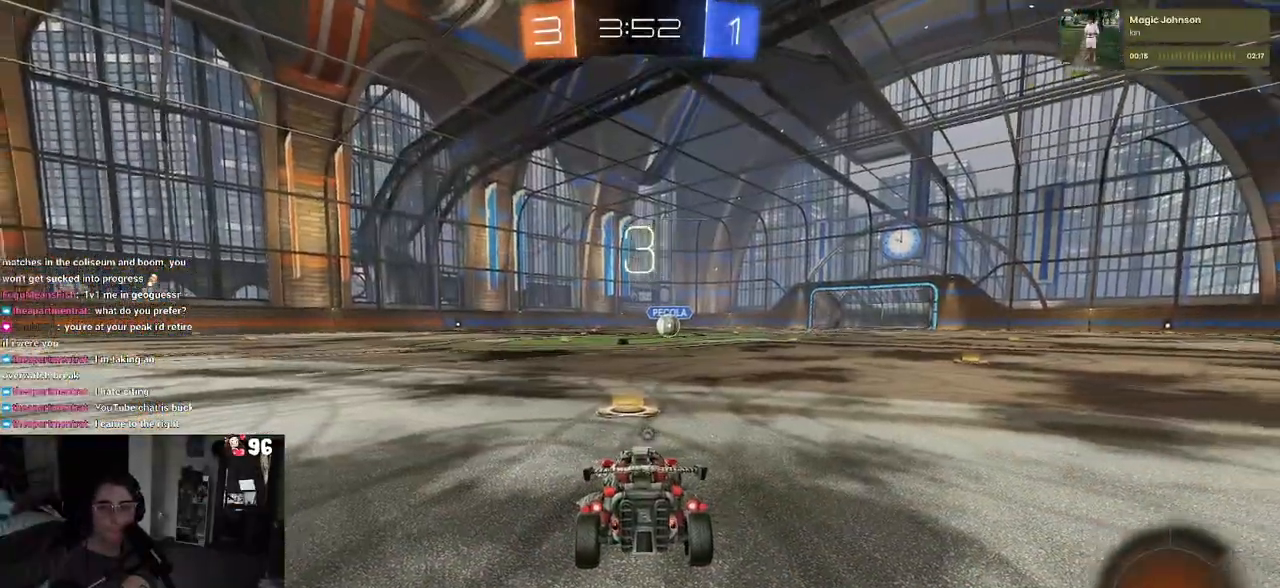
{"dt_ms": 500, "buttons": [], "left_stick": "center", "right_stick": "center", "events": [[67, "TRIANGLE", "up"]]}
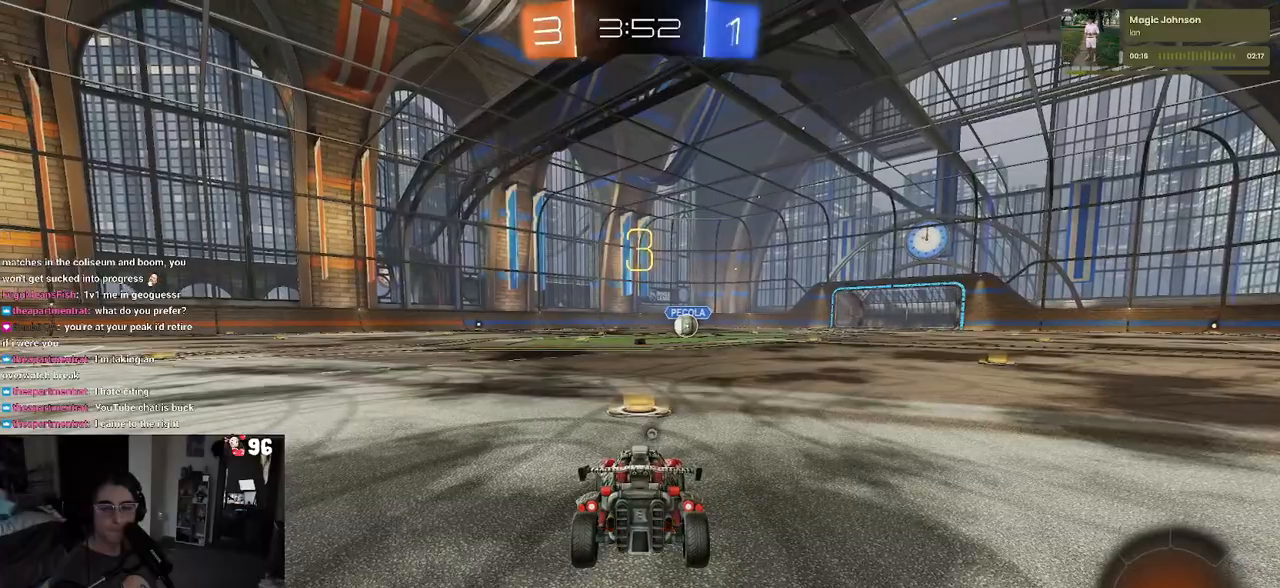
{"dt_ms": 500, "buttons": ["R2"], "left_stick": "center", "right_stick": "center", "events": [[17, "R2", "down"], [100, "TRIANGLE", "down"], [200, "TRIANGLE", "up"], [283, "TRIANGLE", "down"], [383, "TRIANGLE", "up"]]}